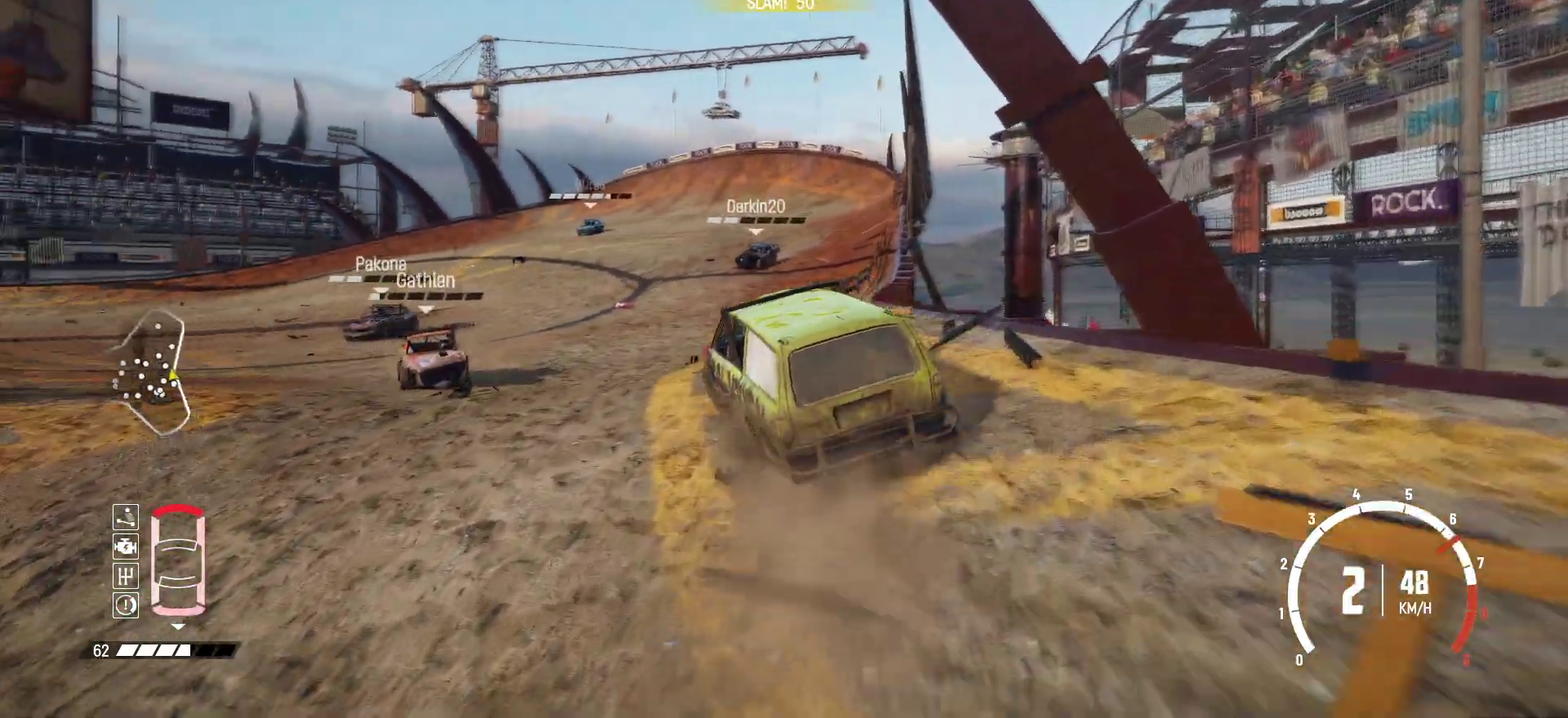
Gameplay with a controller (Xbox layout); each line is a JSON object with the inputs held at the frame after it (dt_ms = milliseconds from this image to that frame). "events" lists button and stick changes between this image and that frame as [ms after this image, input, new state], when the widget could be followed in between. This overlay highlights the sticks when they move; stick clicks (L3 R3) are not distinguishable. Not read: L3 R3 right_stick.
{"dt_ms": 300, "buttons": ["R2"], "left_stick": "right", "events": [[67, "R2", "up"], [233, "left_stick", "right"], [300, "R2", "down"]]}
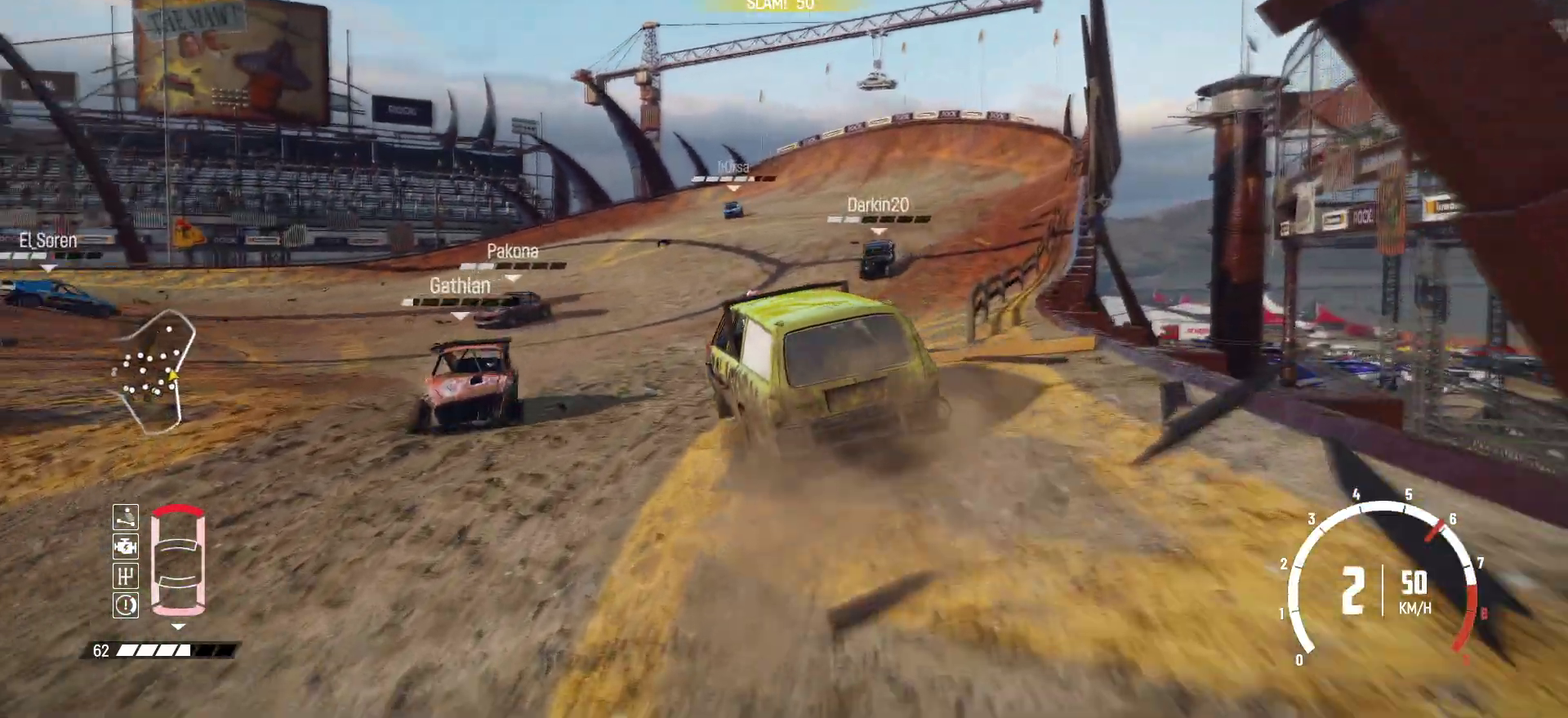
{"dt_ms": 500, "buttons": ["R2"], "left_stick": "right", "events": [[100, "left_stick", "center"], [167, "left_stick", "right"]]}
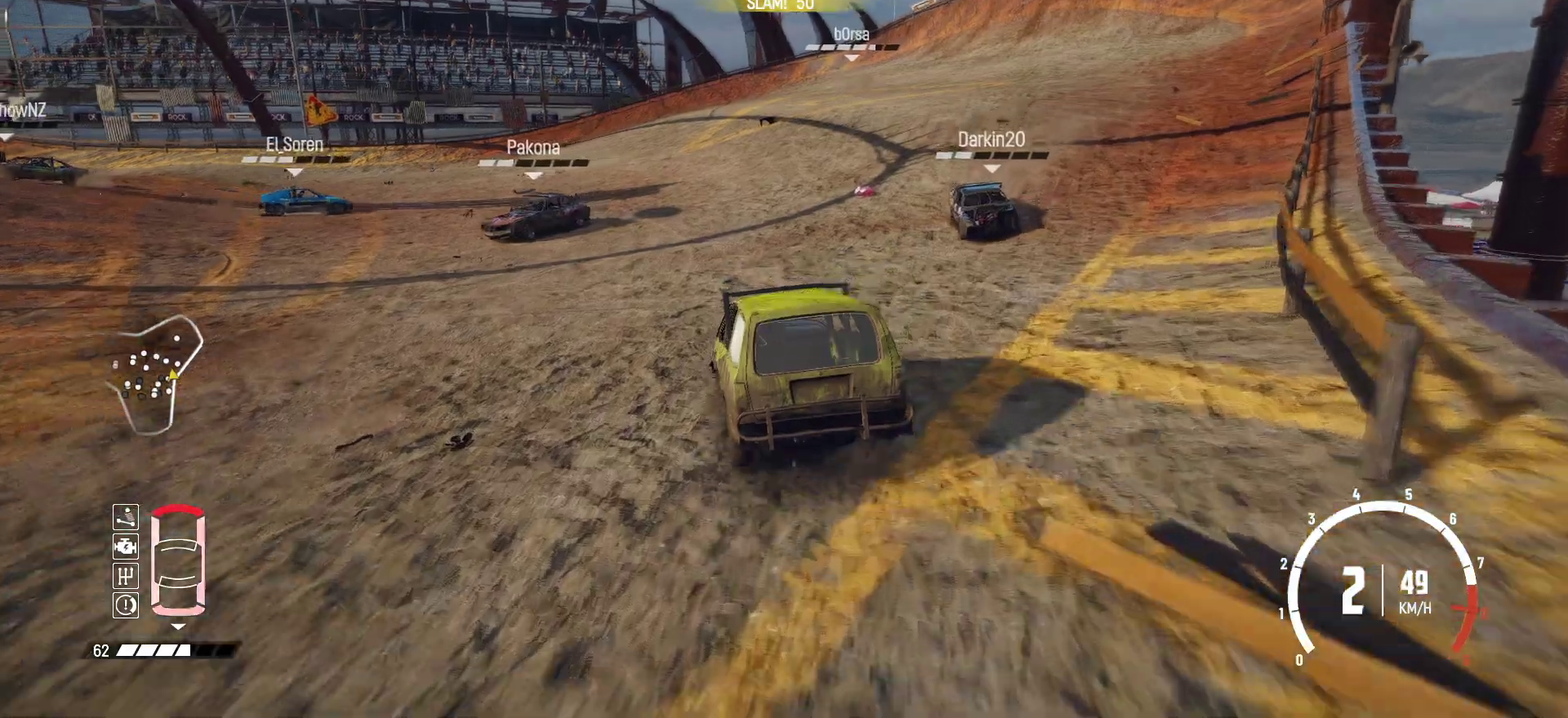
{"dt_ms": 500, "buttons": [], "left_stick": "left", "events": [[450, "left_stick", "left"], [467, "R2", "up"]]}
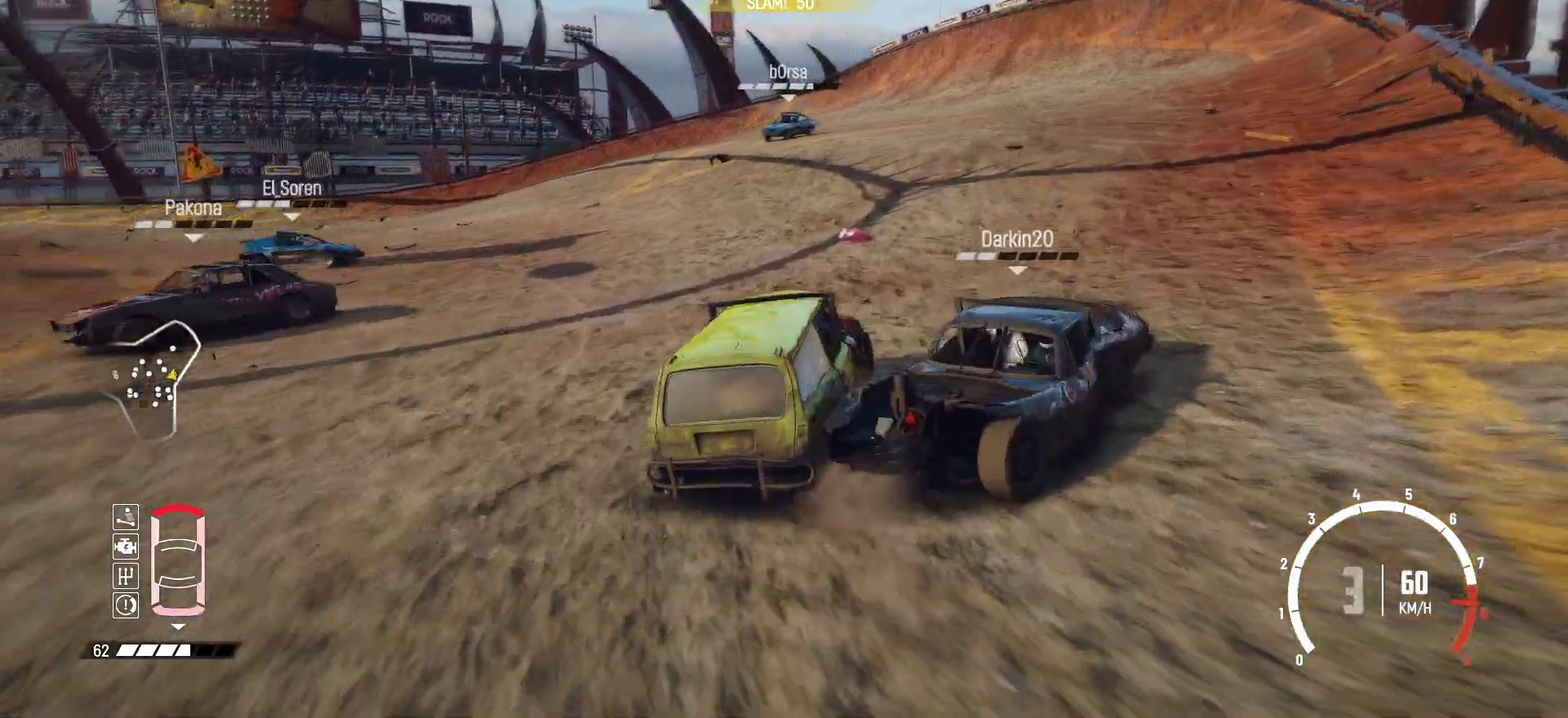
{"dt_ms": 400, "buttons": [], "left_stick": "left"}
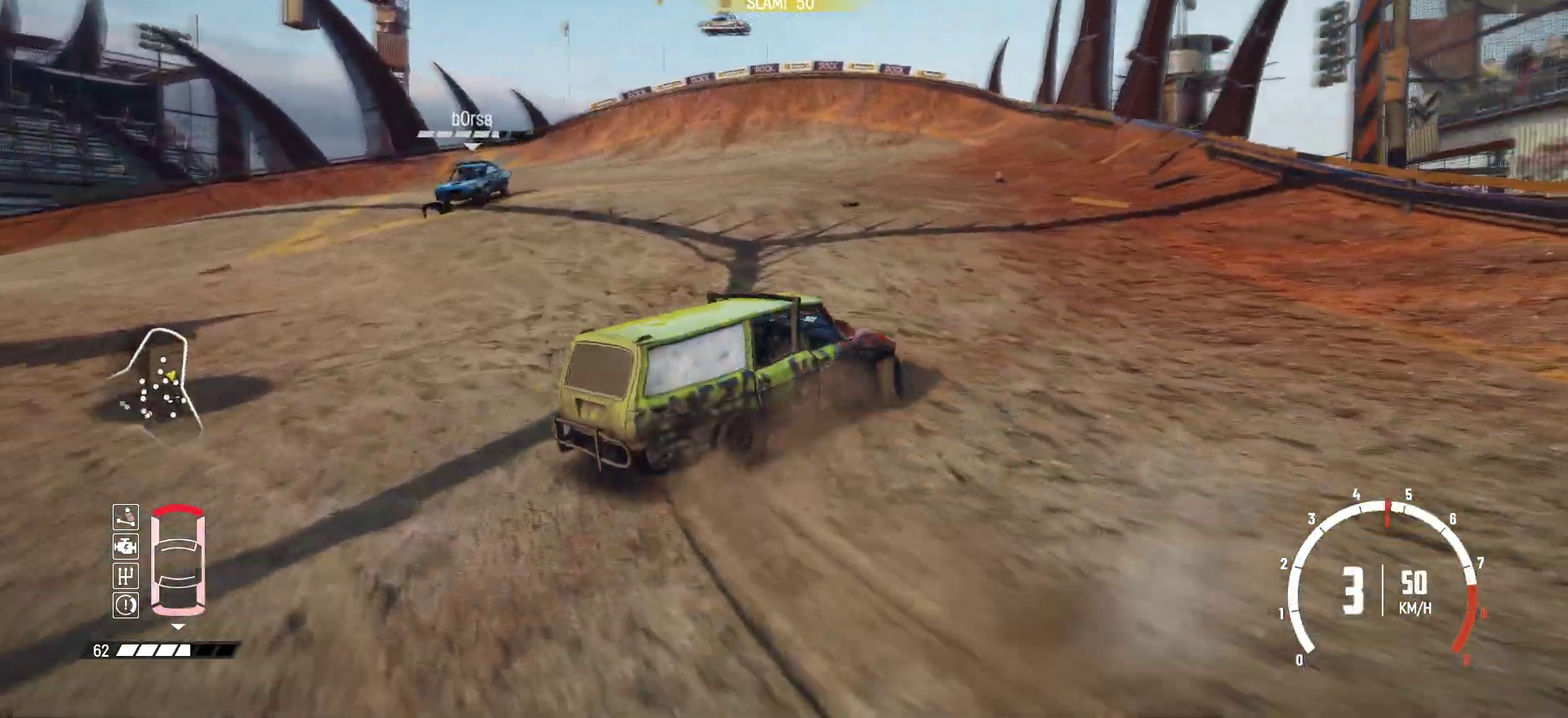
{"dt_ms": 800, "buttons": [], "left_stick": "center", "events": [[67, "left_stick", "center"], [117, "left_stick", "right"], [267, "X", "down"], [300, "R2", "down"], [367, "left_stick", "center"], [417, "X", "up"], [650, "X", "down"], [667, "R2", "up"], [750, "X", "up"]]}
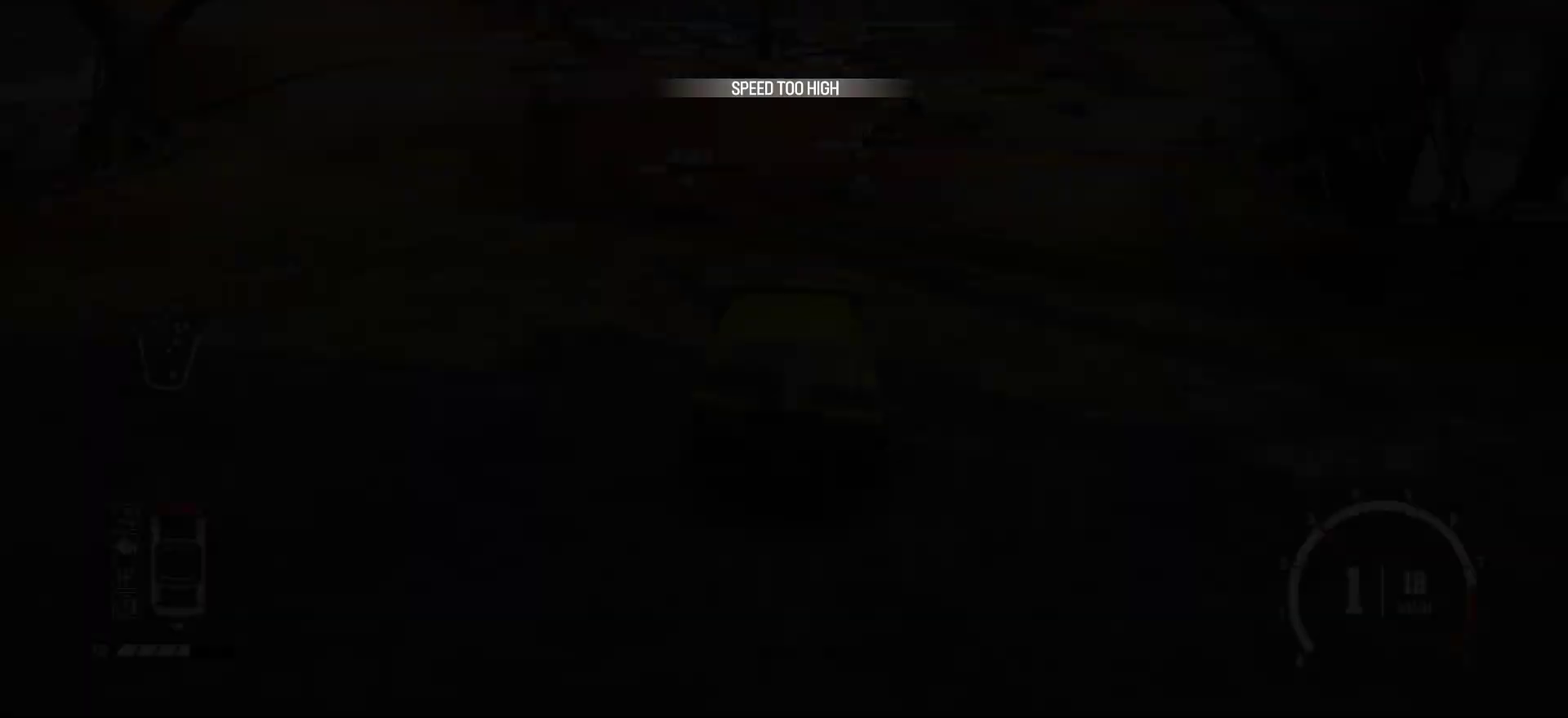
{"dt_ms": 300, "buttons": ["R2"], "left_stick": "center", "events": [[100, "R2", "down"]]}
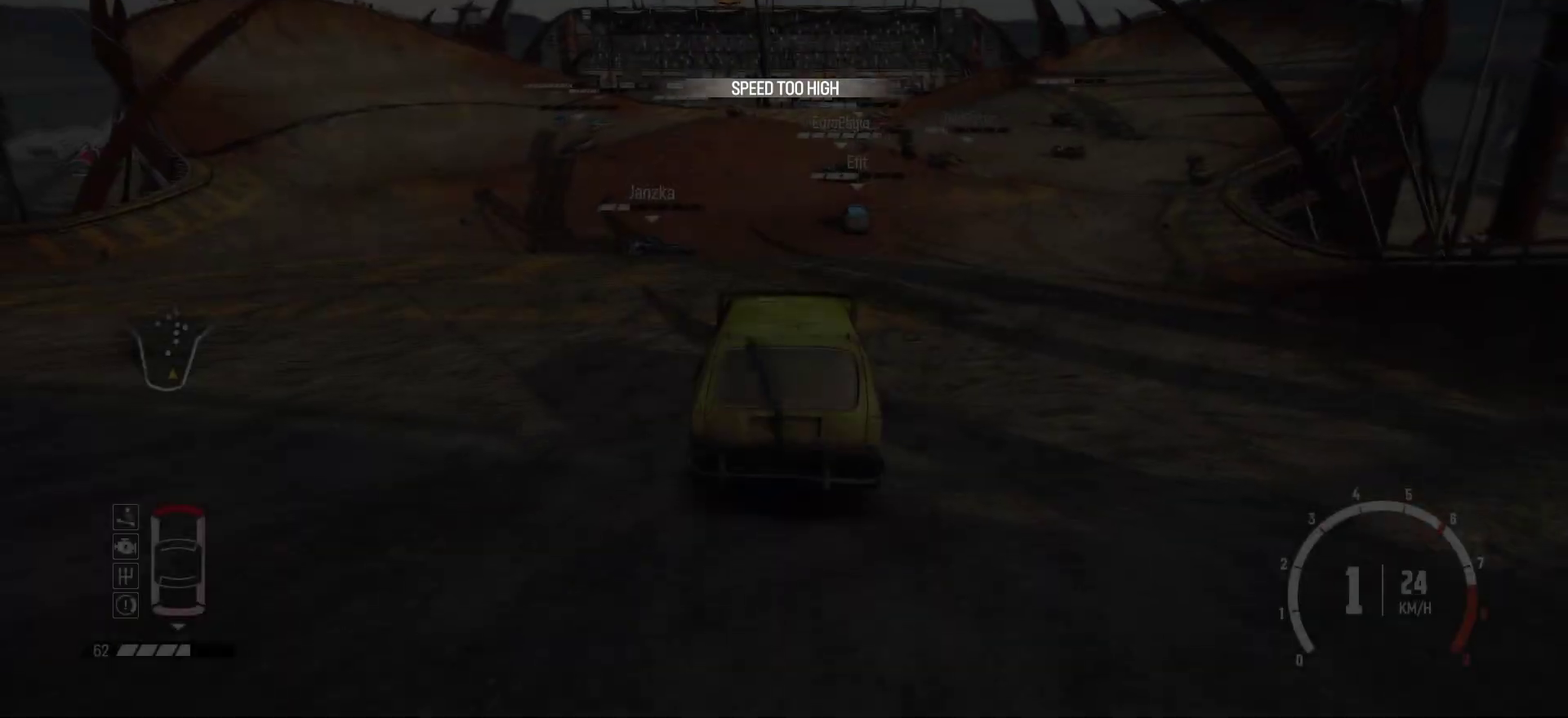
{"dt_ms": 600, "buttons": ["R2"], "left_stick": "center", "events": []}
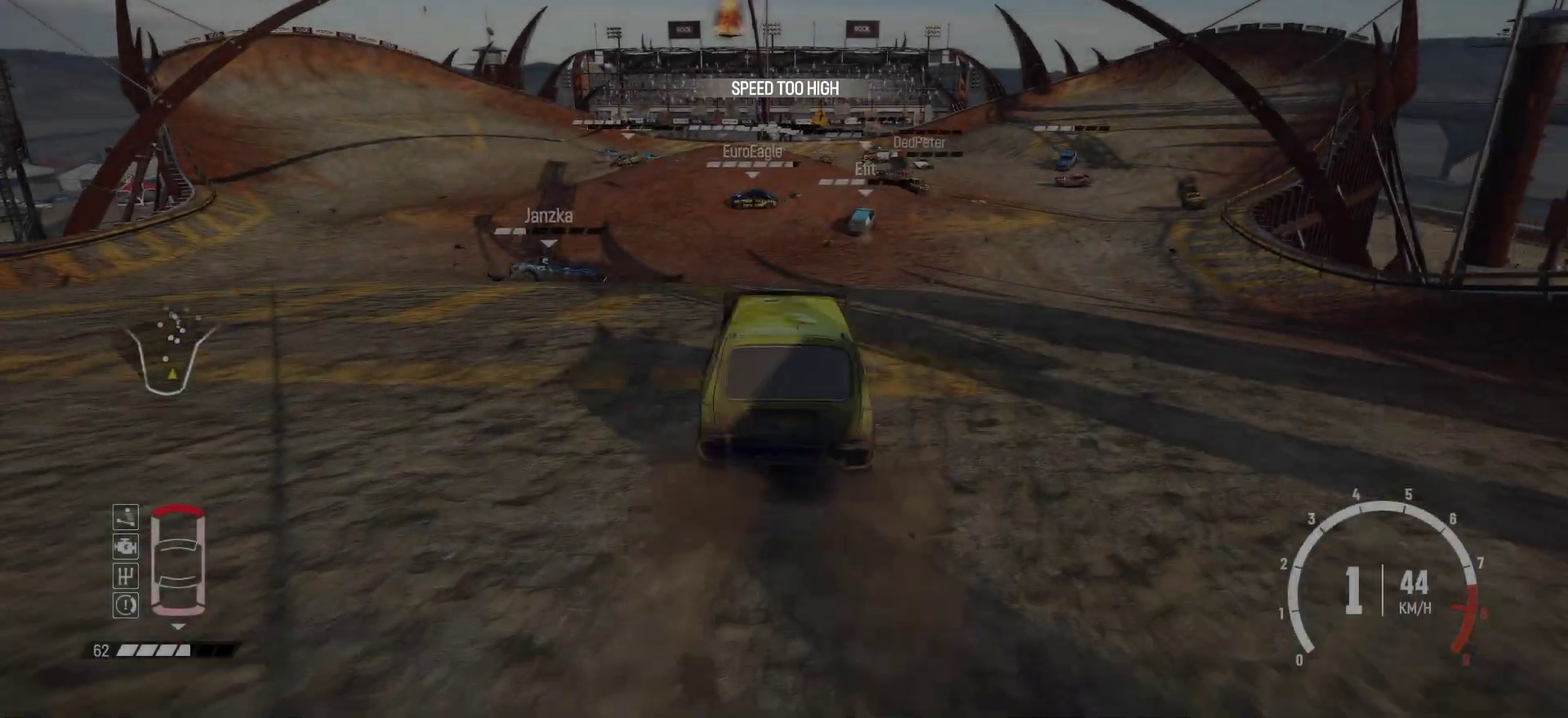
{"dt_ms": 400, "buttons": ["R2"], "left_stick": "right", "events": [[167, "left_stick", "right"]]}
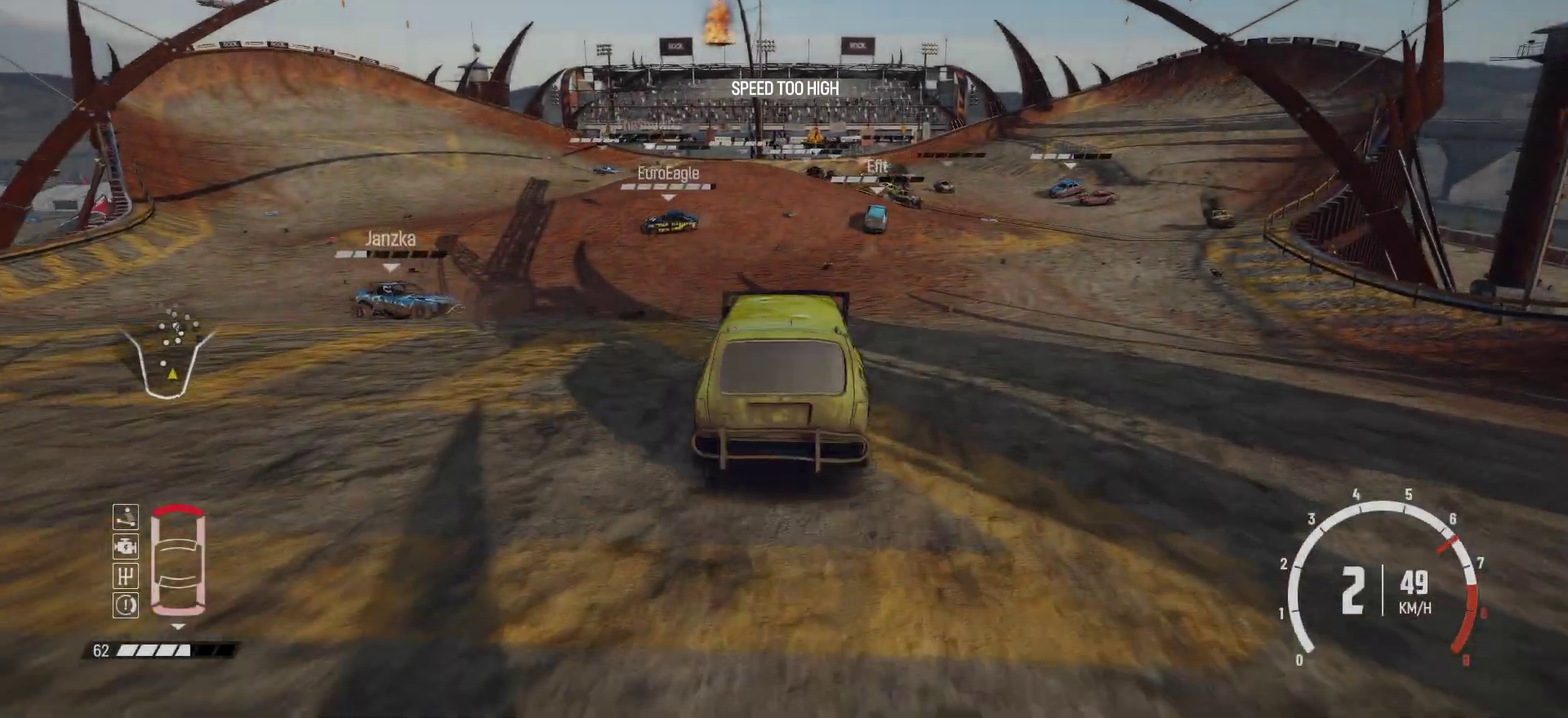
{"dt_ms": 400, "buttons": ["R2"], "left_stick": "center", "events": [[167, "left_stick", "center"], [267, "R2", "up"], [367, "R2", "down"]]}
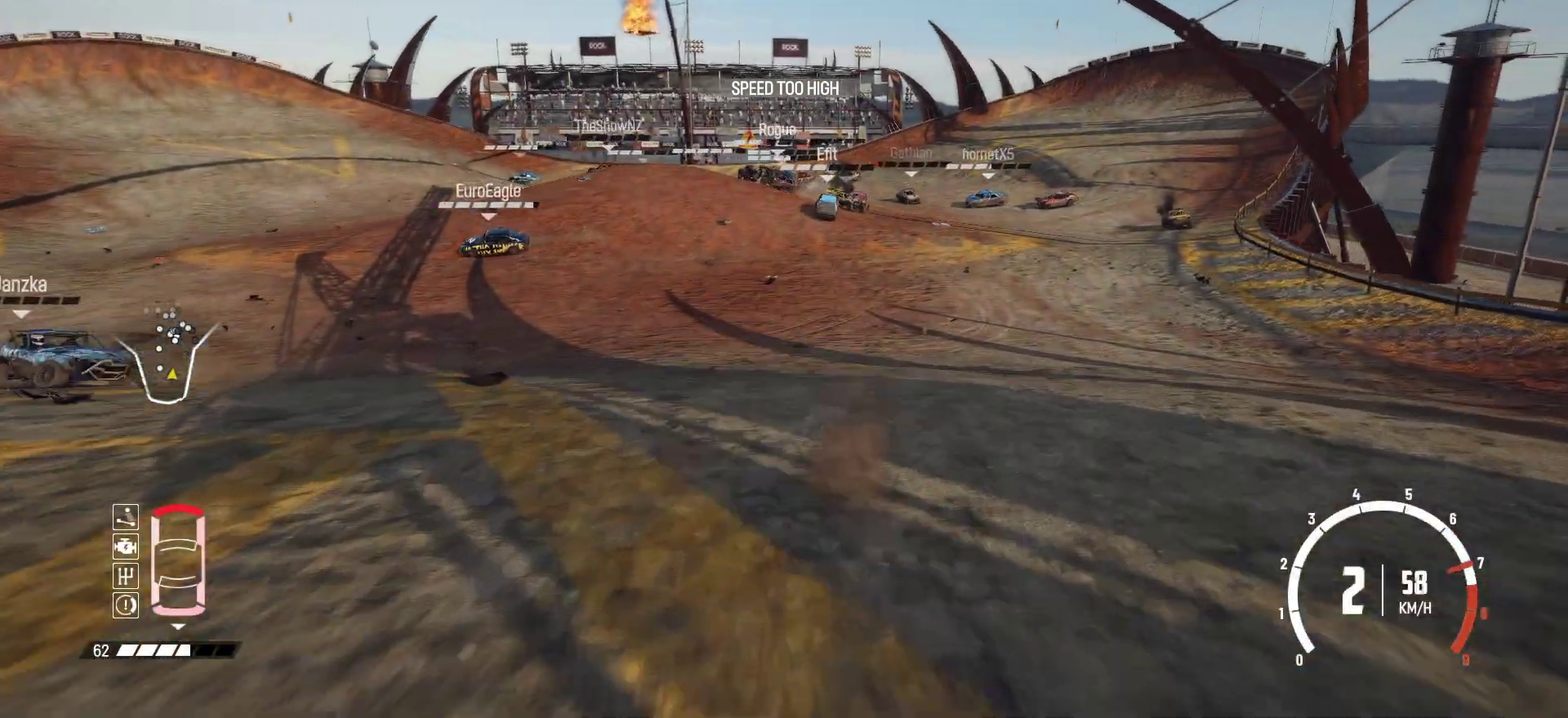
{"dt_ms": 600, "buttons": [], "left_stick": "center", "events": [[217, "left_stick", "right"], [467, "left_stick", "center"], [567, "R2", "up"]]}
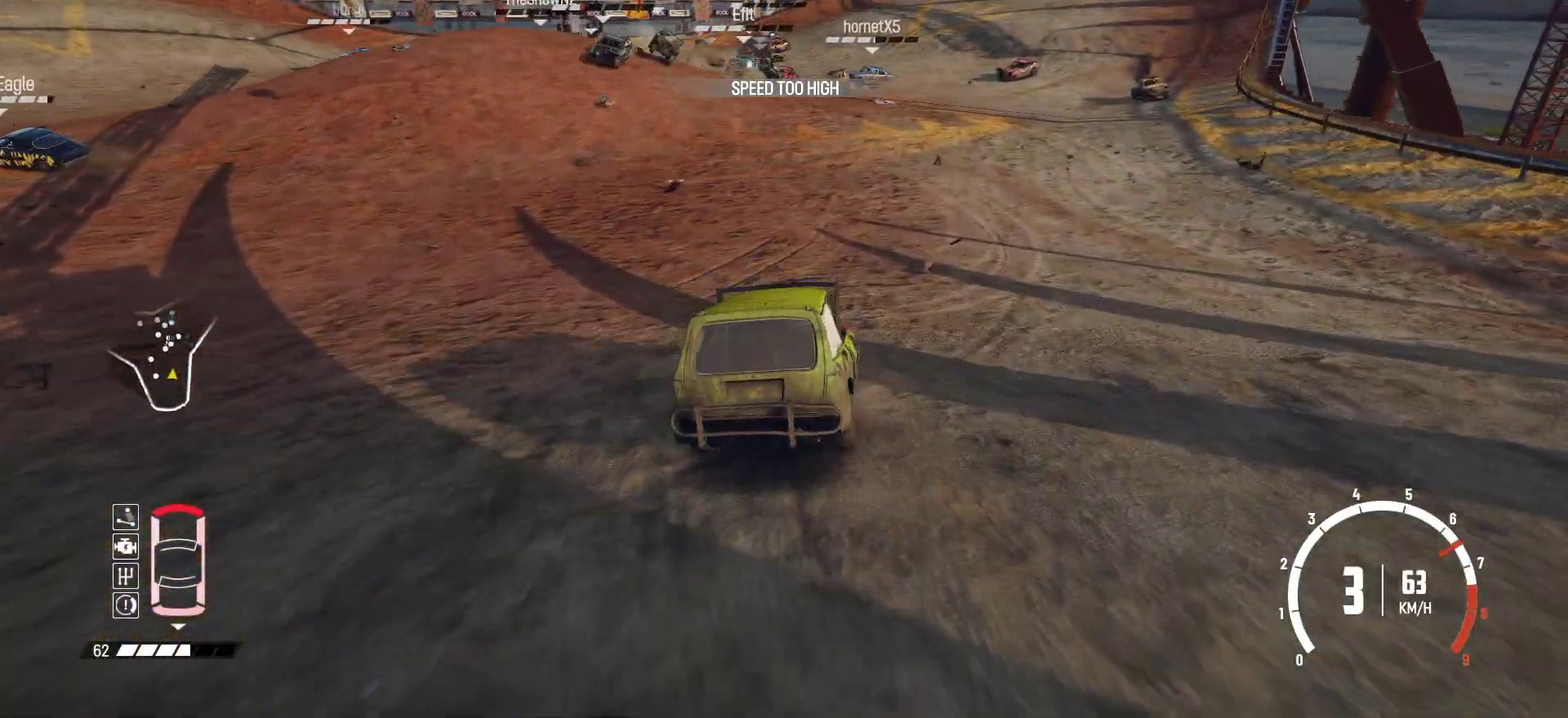
{"dt_ms": 300, "buttons": ["R2"], "left_stick": "center", "events": [[17, "R2", "down"], [50, "left_stick", "left"], [117, "left_stick", "up-right"], [167, "R2", "up"], [217, "R2", "down"], [300, "left_stick", "center"]]}
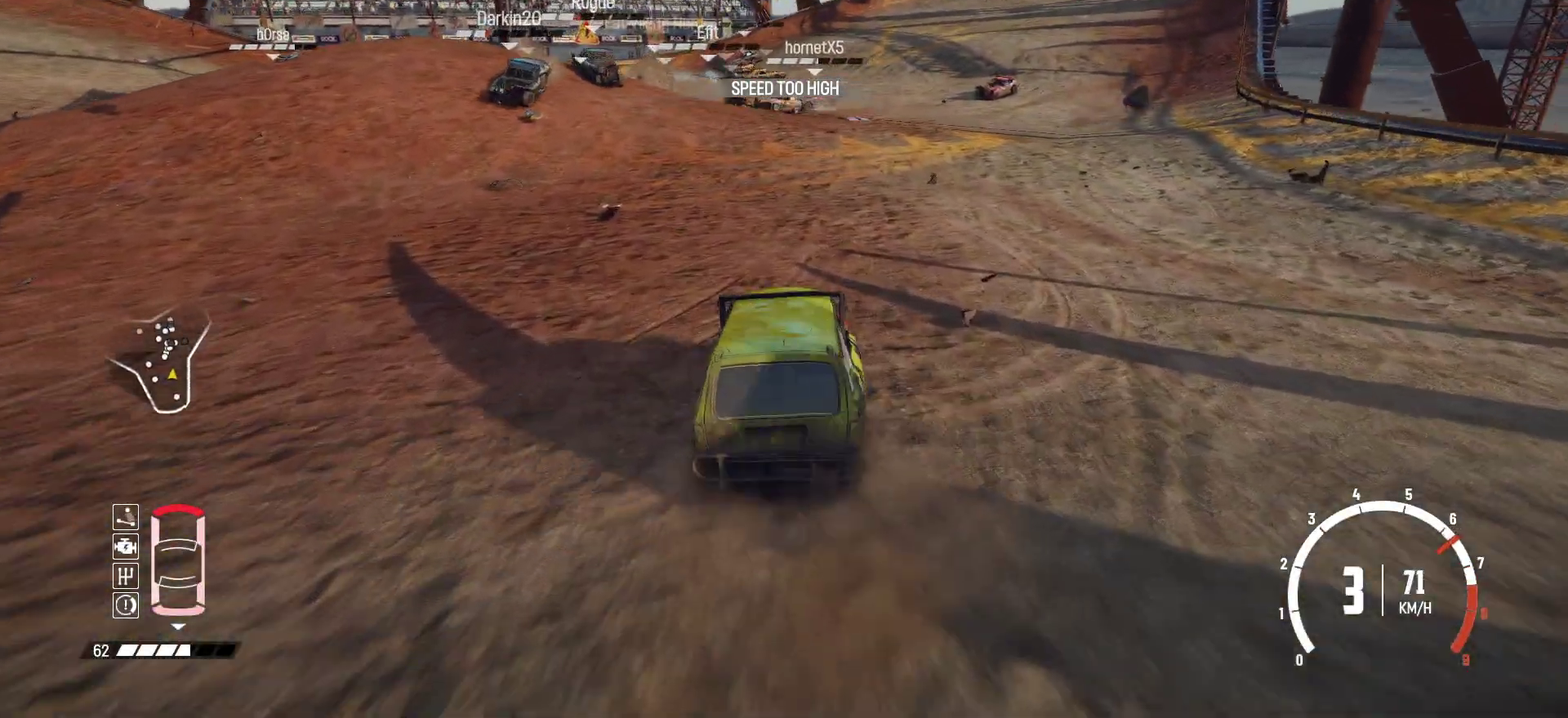
{"dt_ms": 900, "buttons": ["R2"], "left_stick": "center", "events": [[117, "left_stick", "right"], [317, "left_stick", "center"], [450, "left_stick", "right"], [567, "left_stick", "center"], [617, "L2", "down"], [700, "R2", "up"], [800, "R2", "down"], [817, "L2", "up"]]}
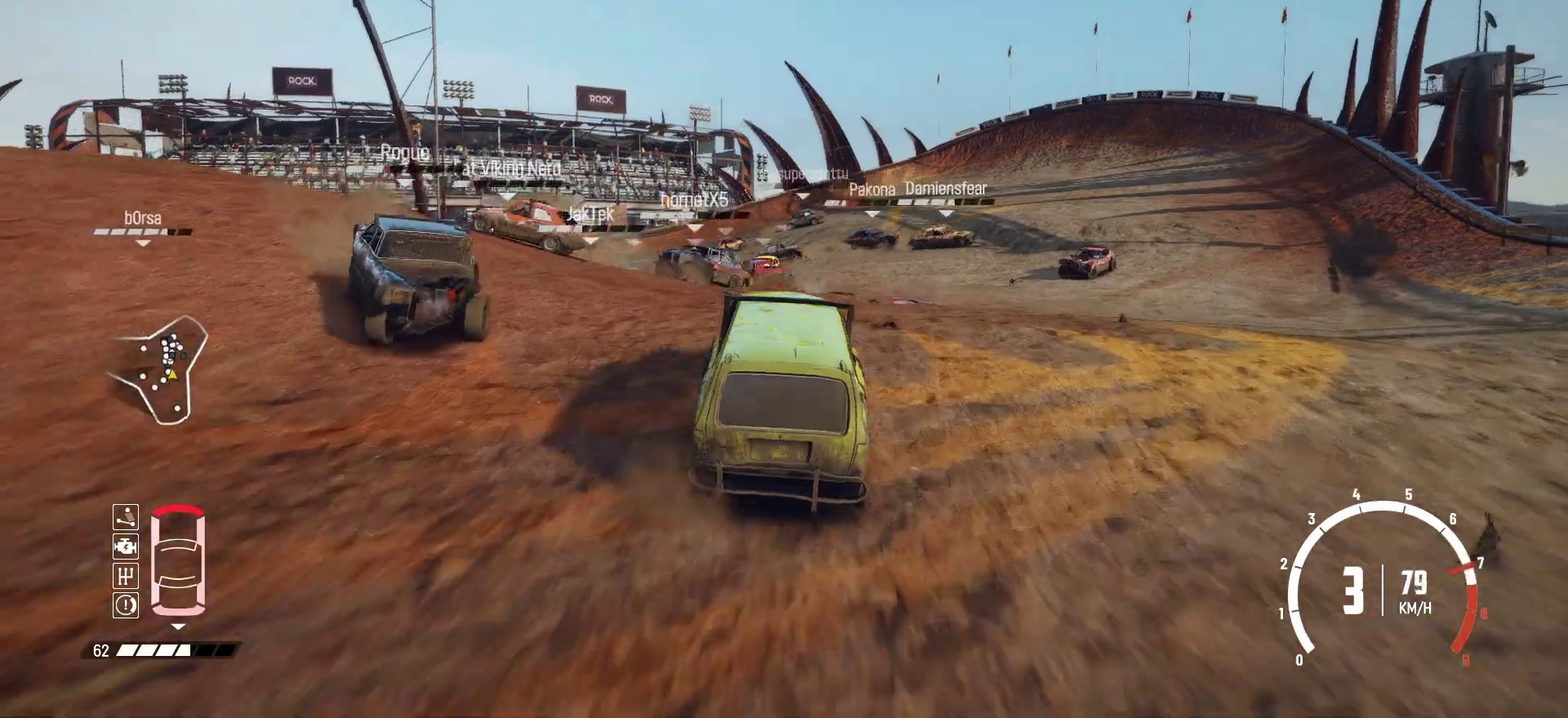
{"dt_ms": 300, "buttons": ["R2"], "left_stick": "right", "events": [[167, "left_stick", "right"]]}
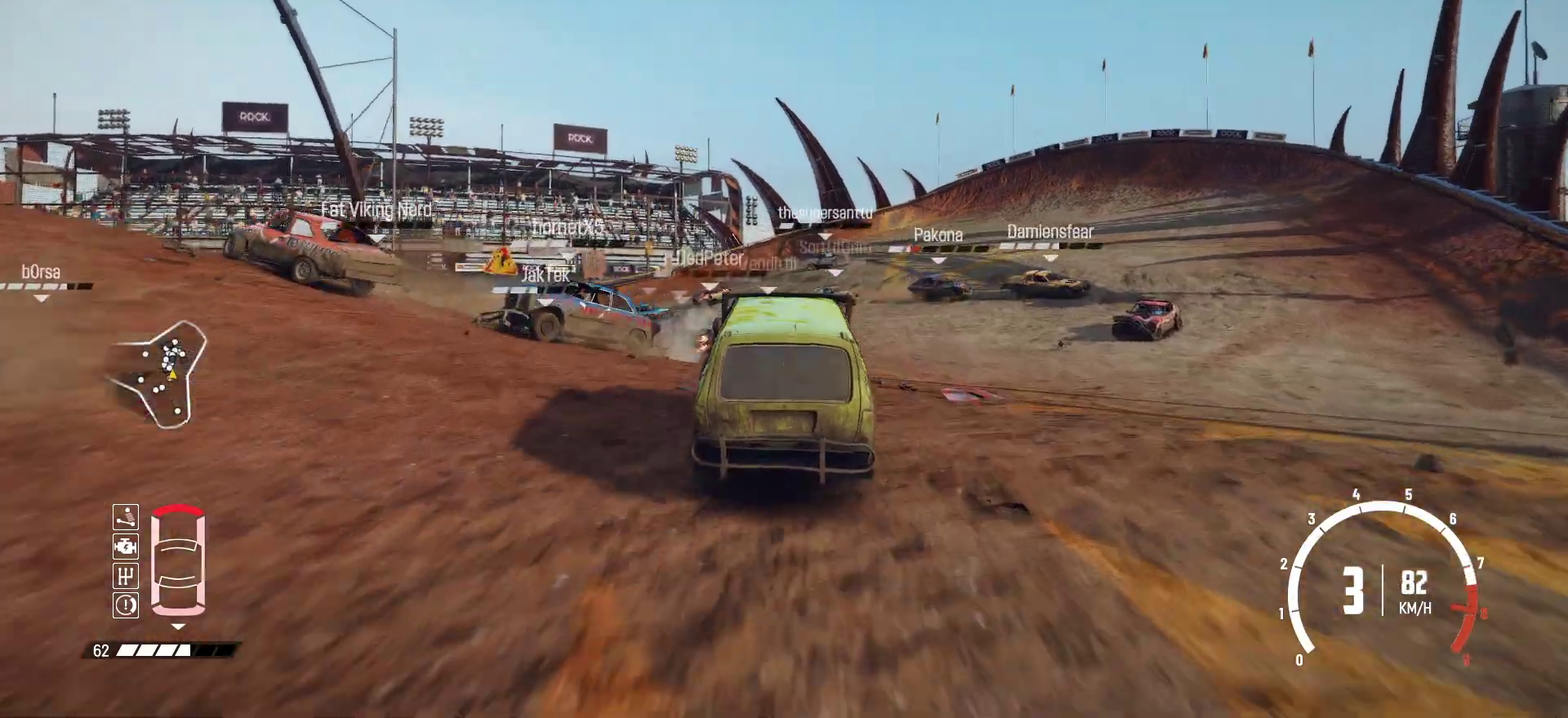
{"dt_ms": 500, "buttons": ["R2"], "left_stick": "center", "events": [[100, "left_stick", "center"]]}
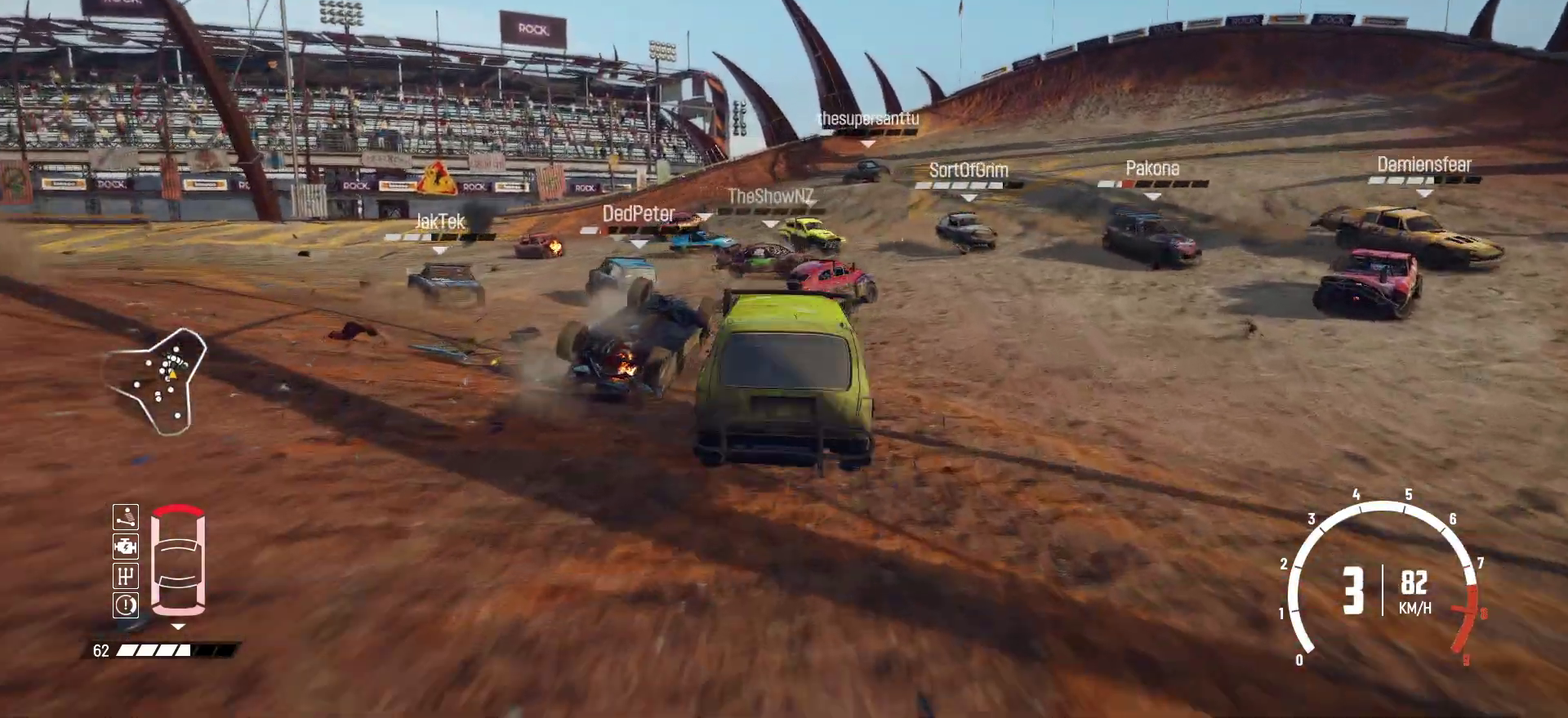
{"dt_ms": 300, "buttons": ["R2"], "left_stick": "right", "events": [[250, "left_stick", "right"]]}
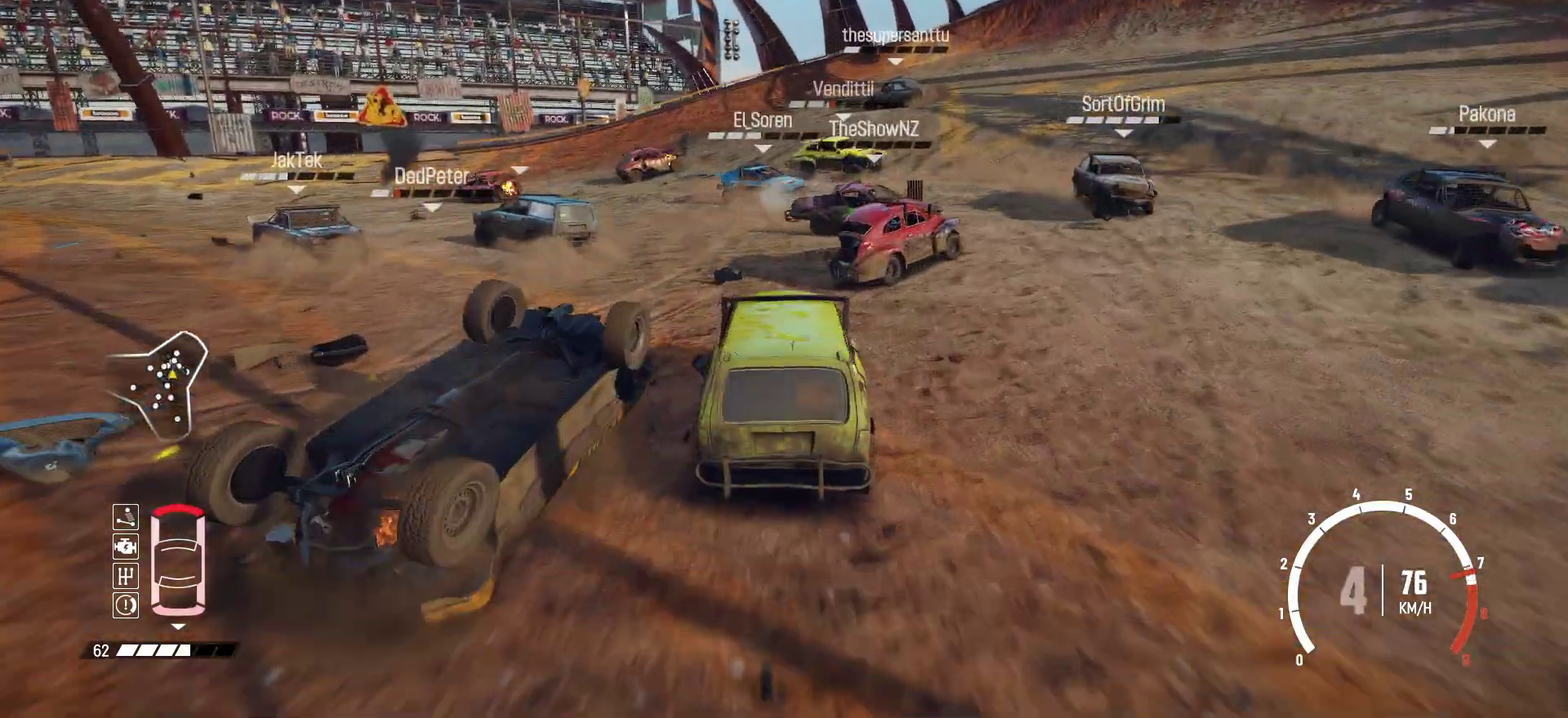
{"dt_ms": 700, "buttons": ["R2"], "left_stick": "center", "events": [[567, "left_stick", "center"]]}